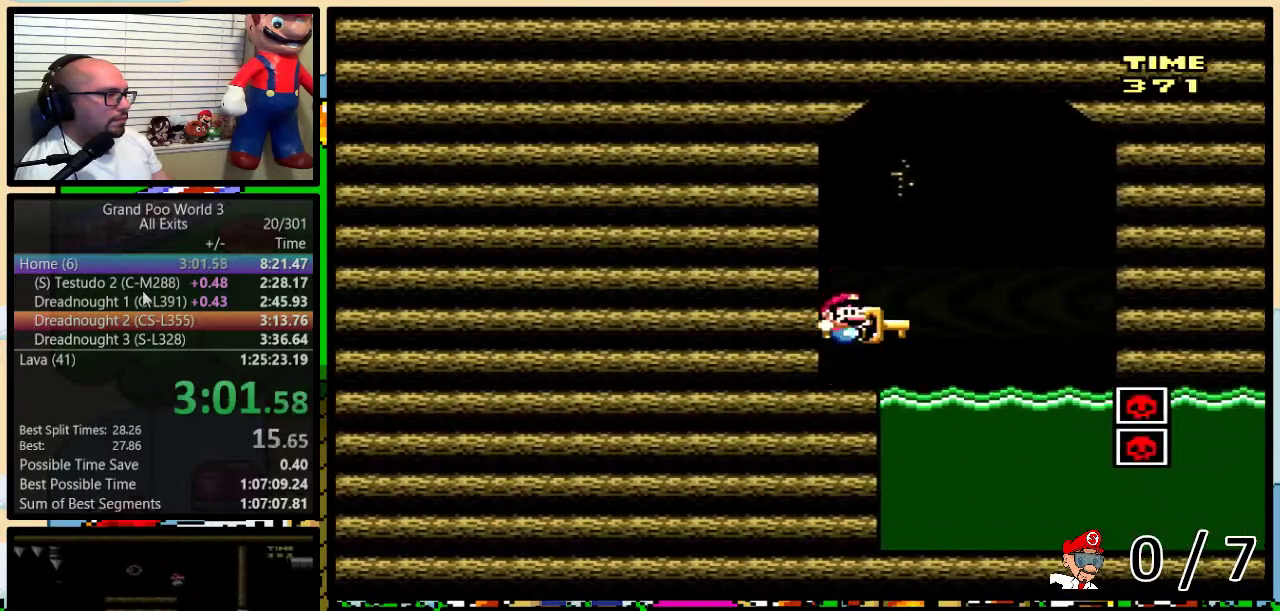
Gameplay with a controller (Nintendo layout); each line is a JSON object with the inputs held at the frame after it. "events" lists button and stick changes between this image and that frame as [ms after this image, input, new state], when the widget could be followed in between. Not read: L3 R3.
{"buttons": ["Y", "DPAD_DOWN"], "events": [[250, "DPAD_RIGHT", "up"], [350, "DPAD_DOWN", "down"]]}
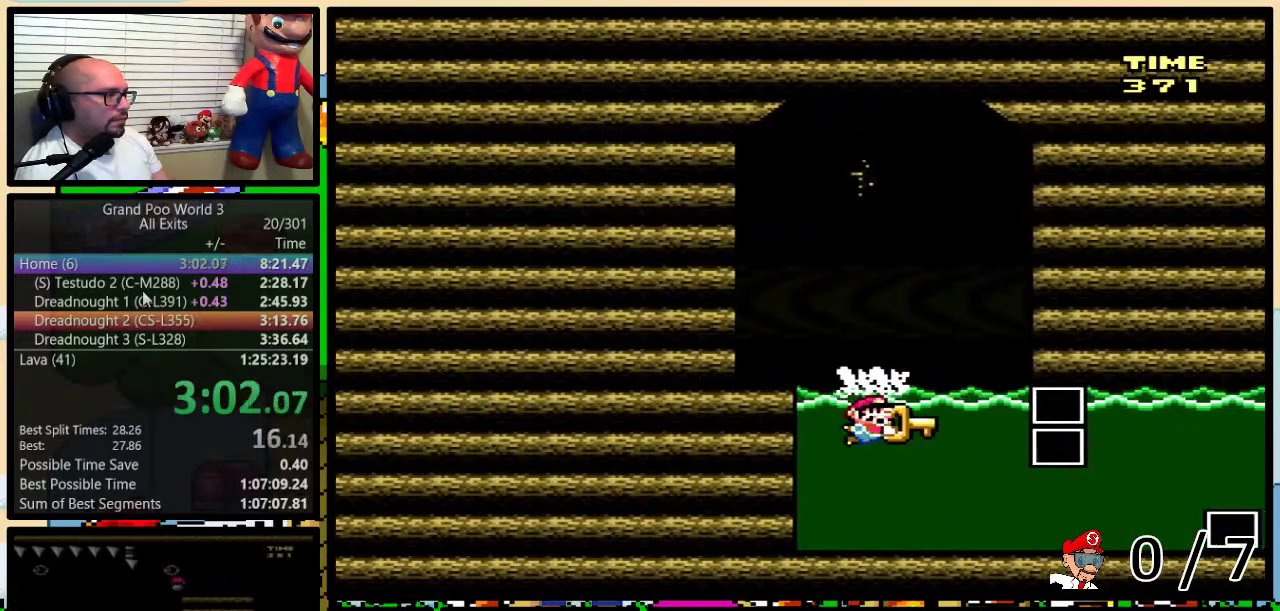
{"buttons": ["Y", "DPAD_UP", "DPAD_LEFT"], "events": [[217, "DPAD_LEFT", "down"], [317, "DPAD_DOWN", "up"], [433, "DPAD_UP", "down"]]}
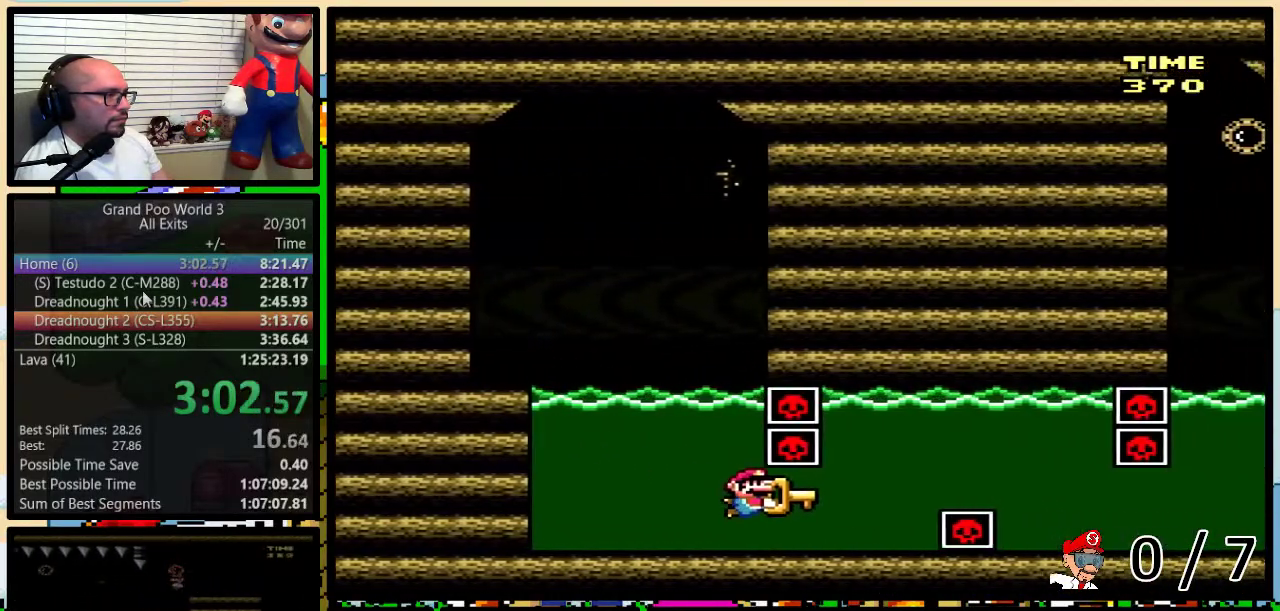
{"buttons": ["B", "Y", "DPAD_LEFT"], "events": [[117, "Y", "up"], [183, "B", "down"], [183, "Y", "down"], [467, "DPAD_UP", "up"]]}
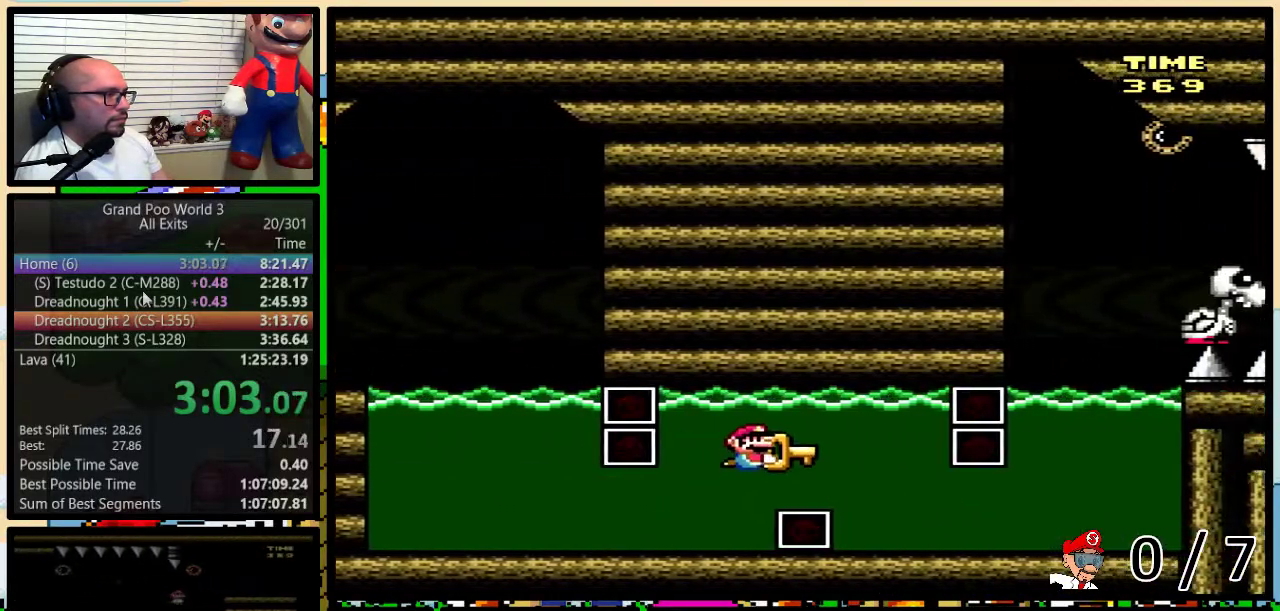
{"buttons": ["Y", "DPAD_LEFT"], "events": [[33, "B", "up"], [67, "DPAD_DOWN", "down"], [500, "DPAD_DOWN", "up"]]}
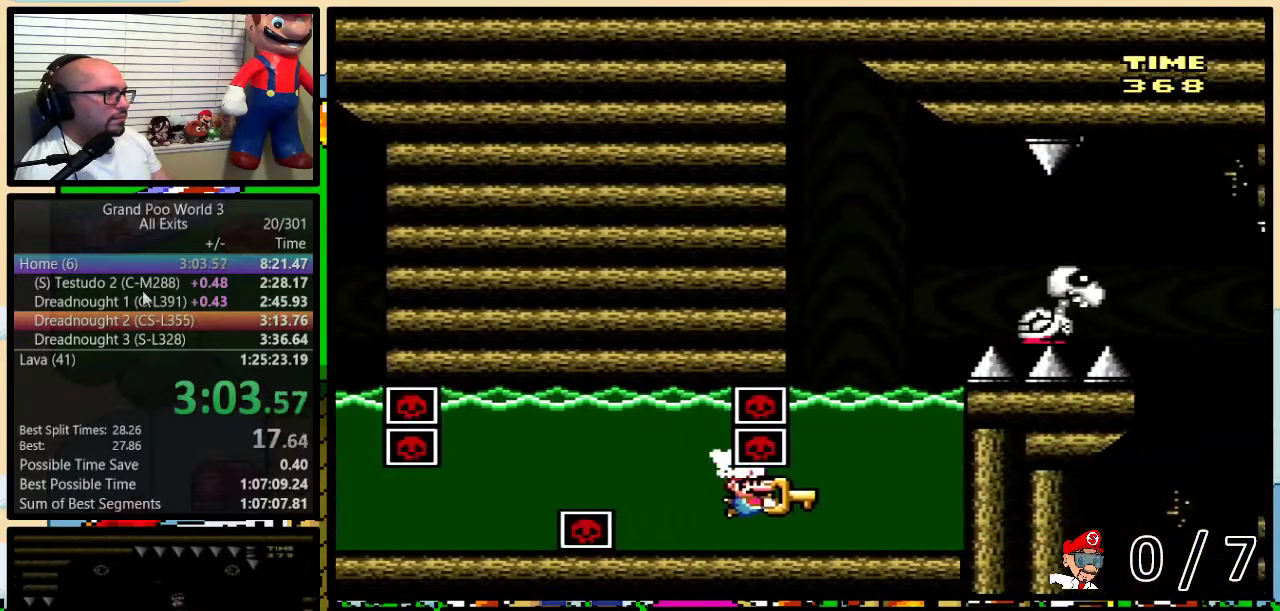
{"buttons": ["B", "Y", "DPAD_UP"], "events": [[33, "DPAD_UP", "down"], [133, "Y", "up"], [183, "B", "down"], [183, "Y", "down"], [500, "DPAD_LEFT", "up"]]}
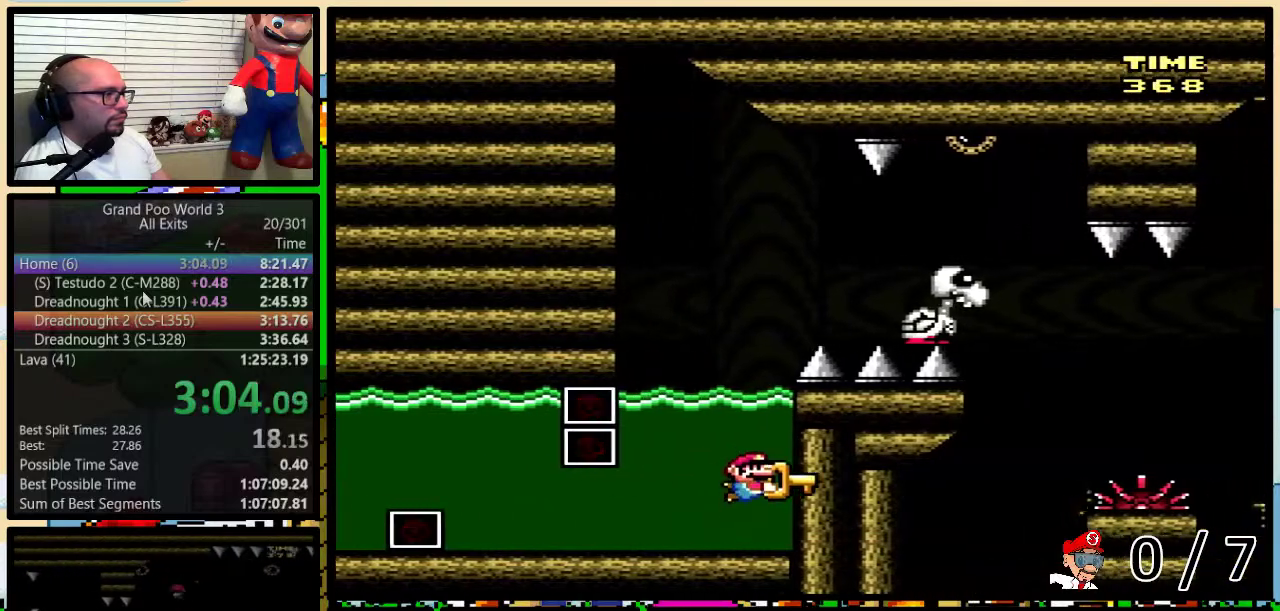
{"buttons": ["A", "X", "DPAD_UP", "DPAD_RIGHT"], "events": [[33, "DPAD_RIGHT", "down"], [183, "B", "up"], [183, "Y", "up"], [367, "A", "down"], [367, "DPAD_LEFT", "down"], [367, "DPAD_RIGHT", "up"], [367, "X", "down"], [467, "DPAD_LEFT", "up"], [467, "DPAD_RIGHT", "down"]]}
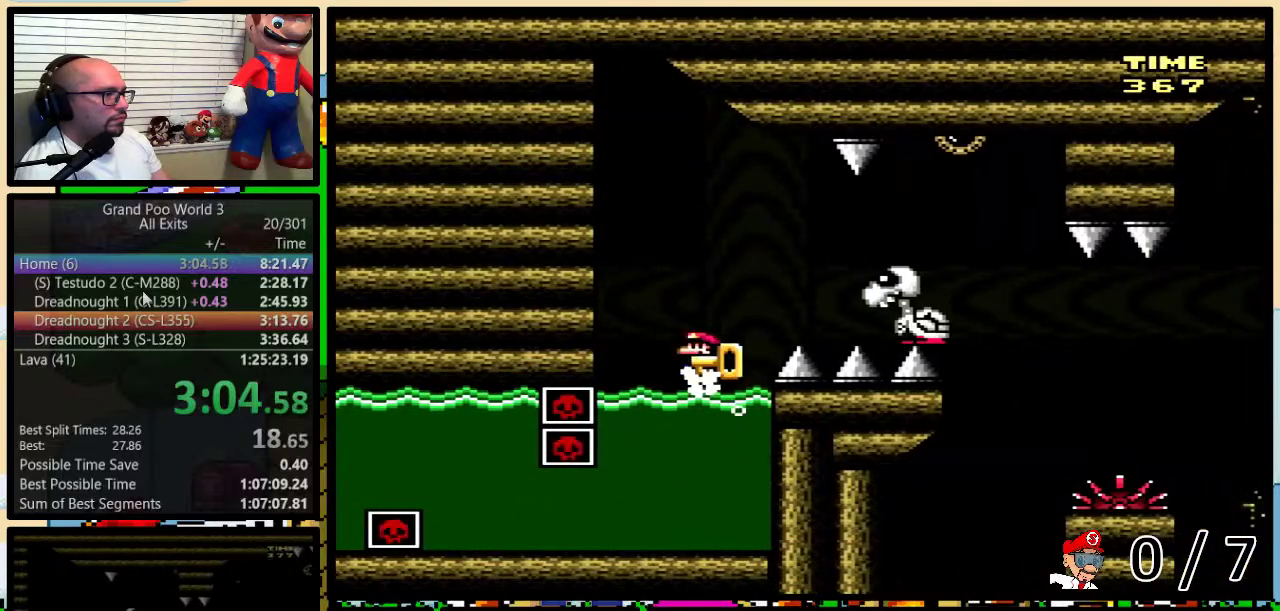
{"buttons": ["X", "DPAD_DOWN", "DPAD_RIGHT"], "events": [[250, "A", "up"], [350, "DPAD_UP", "up"], [467, "DPAD_DOWN", "down"]]}
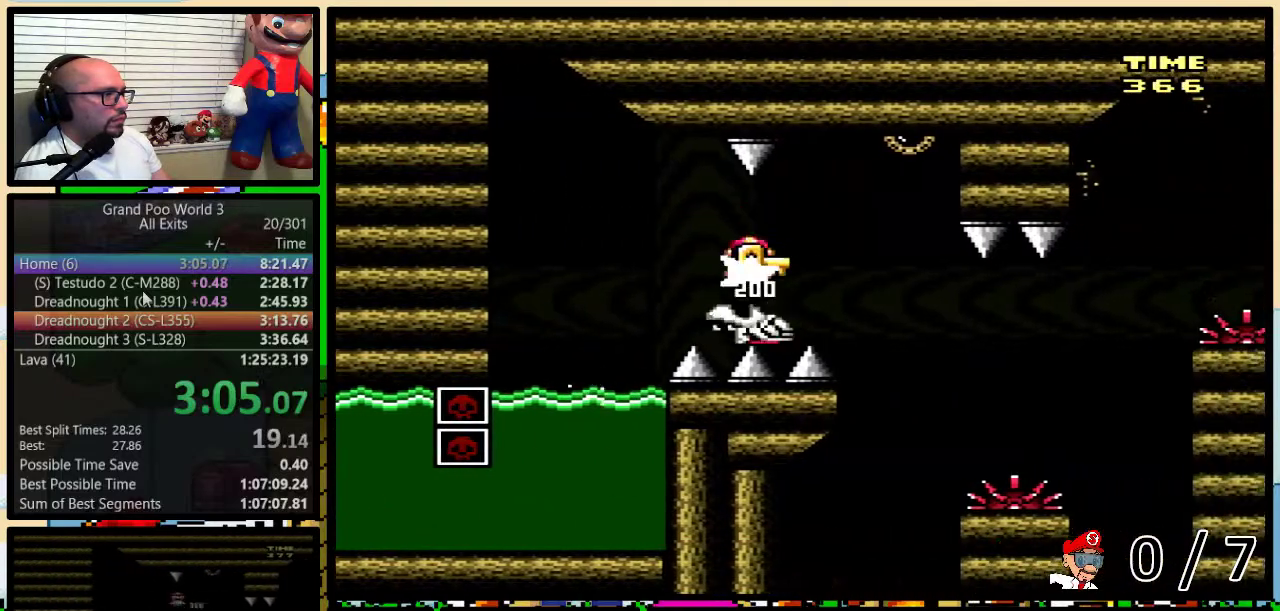
{"buttons": ["A", "X", "DPAD_UP", "DPAD_RIGHT"], "events": [[133, "DPAD_DOWN", "up"], [283, "DPAD_LEFT", "down"], [283, "DPAD_RIGHT", "up"], [350, "DPAD_LEFT", "up"], [350, "DPAD_UP", "down"], [383, "DPAD_RIGHT", "down"], [450, "A", "down"]]}
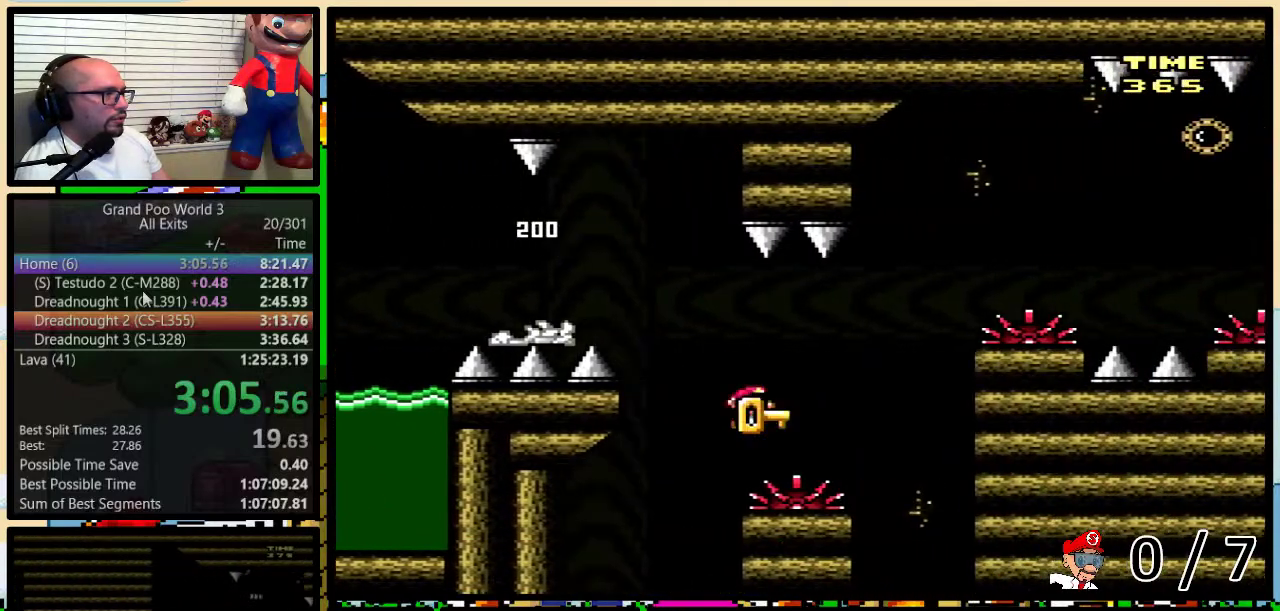
{"buttons": ["X", "DPAD_RIGHT"], "events": [[350, "DPAD_UP", "up"], [450, "A", "up"]]}
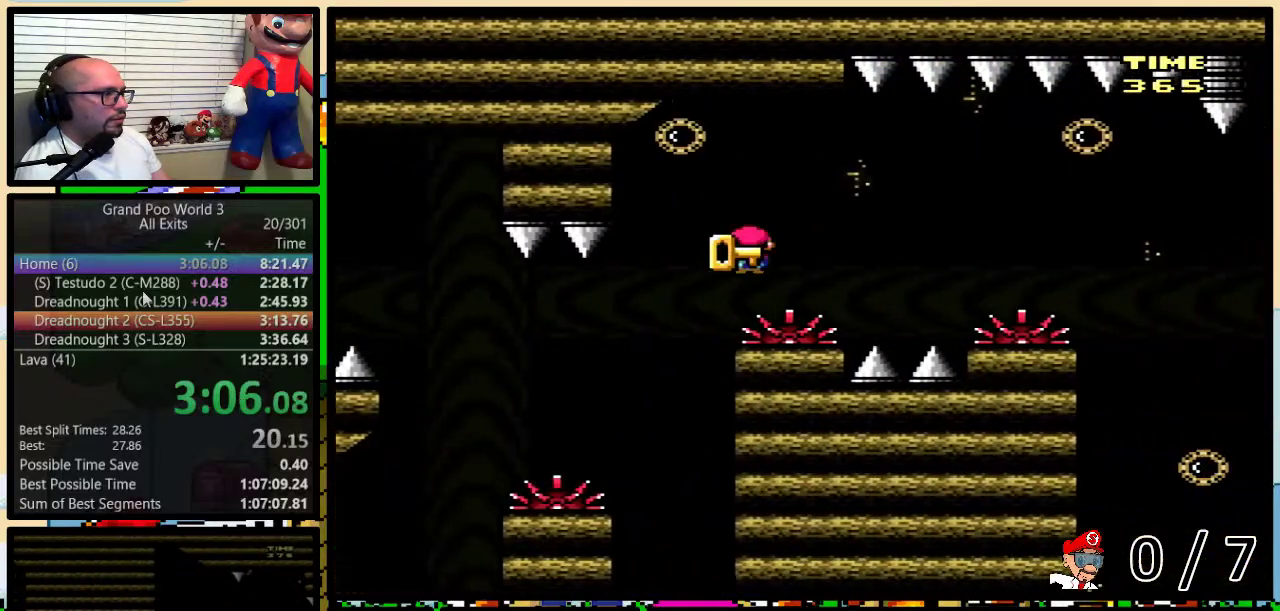
{"buttons": ["X", "DPAD_RIGHT"], "events": [[167, "A", "down"], [467, "A", "up"]]}
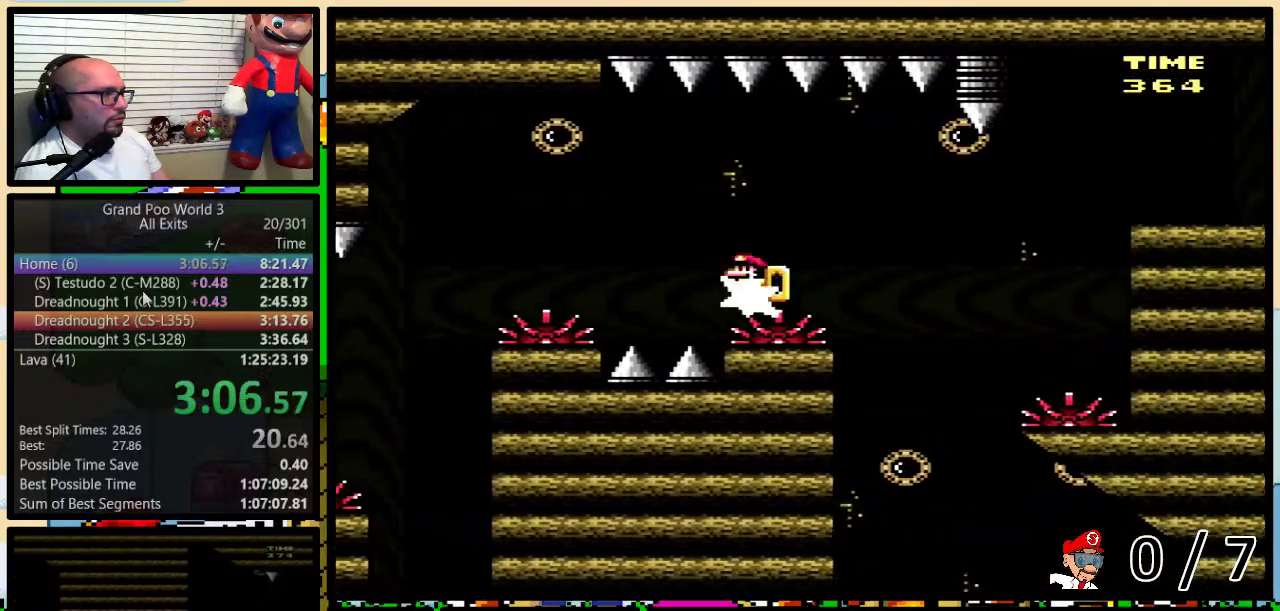
{"buttons": ["A", "X", "DPAD_UP", "DPAD_RIGHT"], "events": [[67, "A", "down"], [67, "DPAD_UP", "down"], [400, "DPAD_UP", "up"], [500, "DPAD_UP", "down"]]}
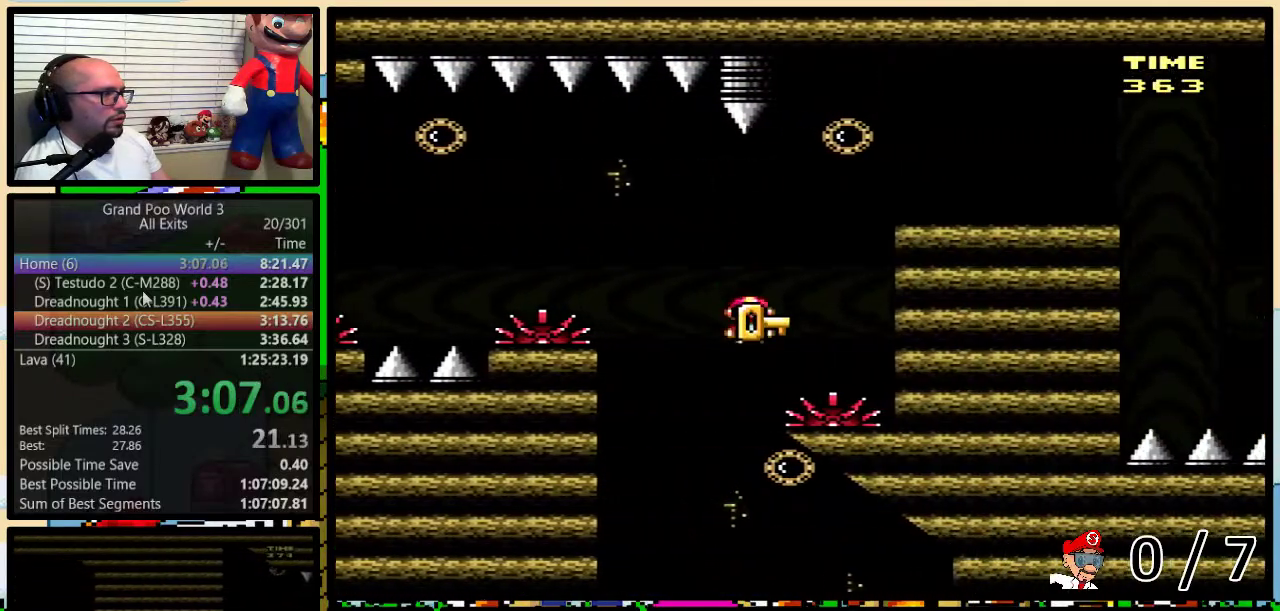
{"buttons": ["X", "DPAD_UP", "DPAD_RIGHT"], "events": [[33, "DPAD_RIGHT", "up"], [33, "DPAD_UP", "up"], [67, "DPAD_LEFT", "down"], [67, "DPAD_UP", "down"], [133, "DPAD_LEFT", "up"], [167, "DPAD_RIGHT", "down"], [317, "A", "up"]]}
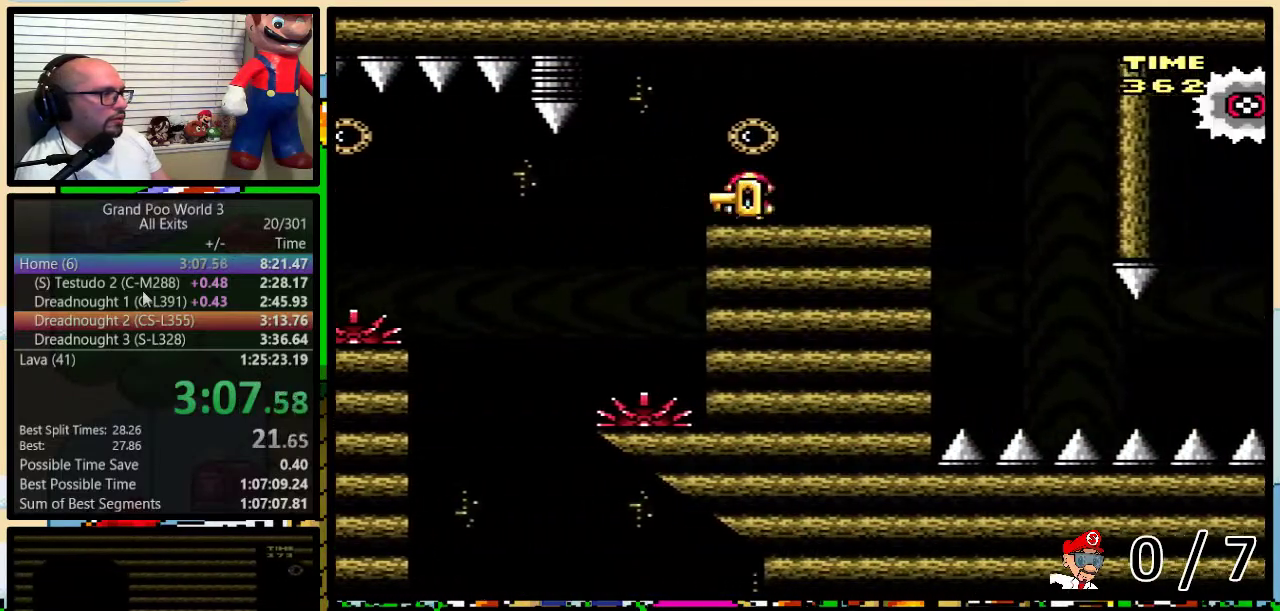
{"buttons": ["B", "DPAD_RIGHT"], "events": [[317, "X", "up"], [350, "B", "down"], [433, "DPAD_UP", "up"]]}
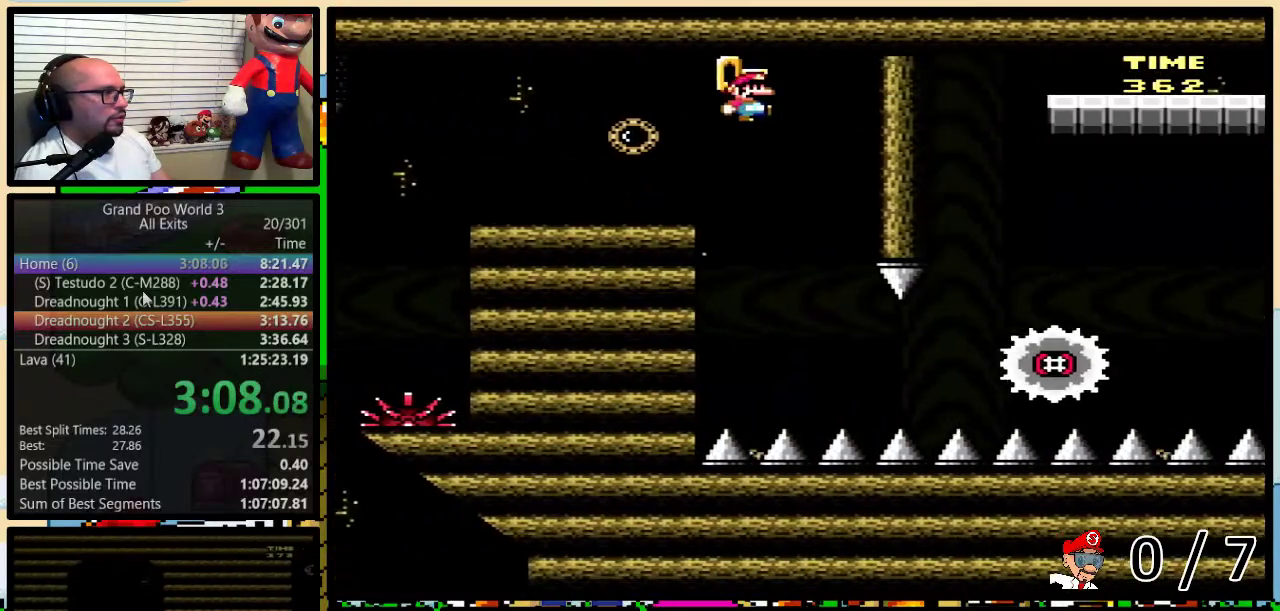
{"buttons": [], "events": [[217, "B", "up"], [333, "DPAD_RIGHT", "up"]]}
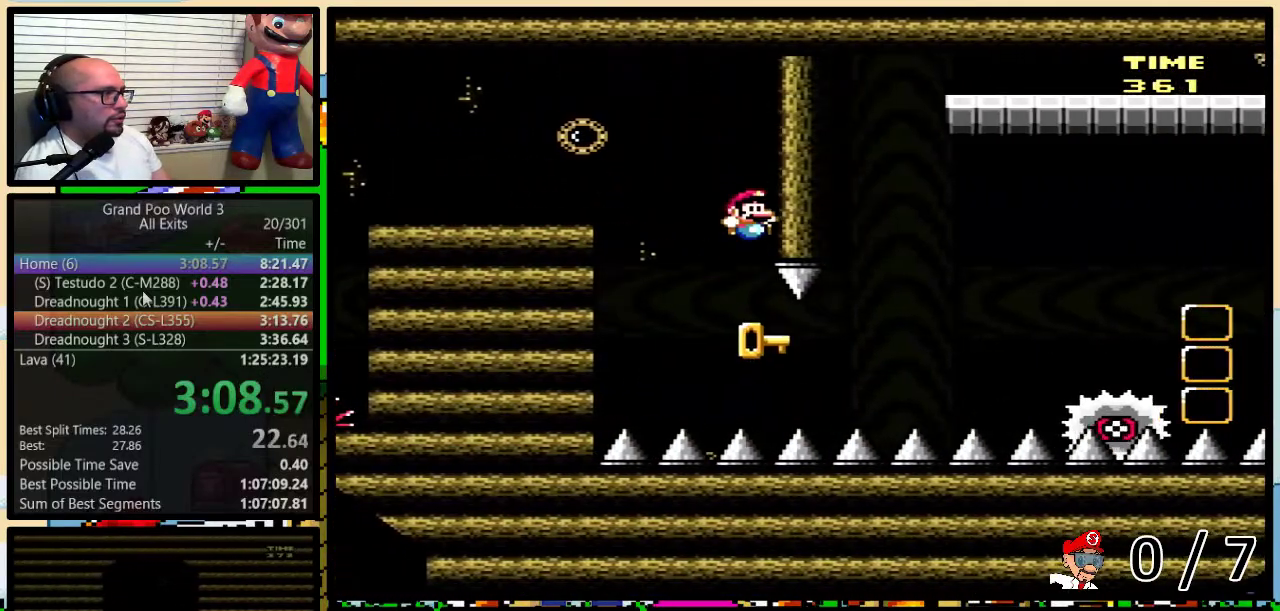
{"buttons": ["DPAD_UP", "DPAD_RIGHT"], "events": [[100, "DPAD_RIGHT", "down"], [117, "DPAD_UP", "down"], [383, "DPAD_UP", "up"], [483, "DPAD_UP", "down"]]}
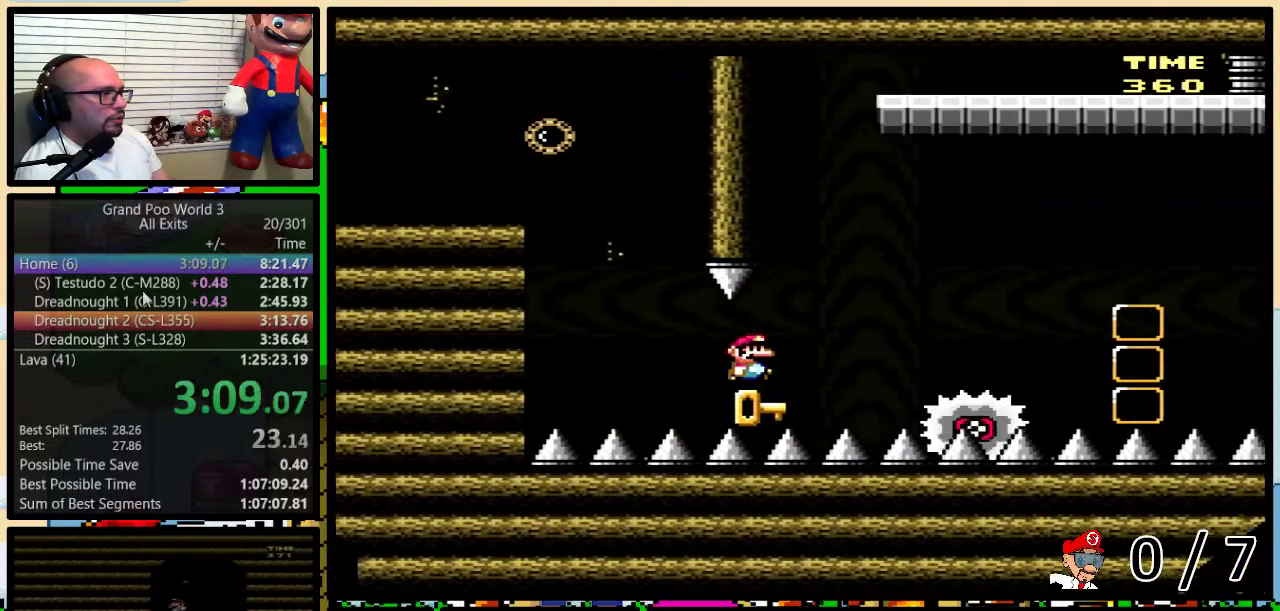
{"buttons": ["B", "Y", "DPAD_RIGHT"], "events": [[50, "B", "down"], [50, "DPAD_UP", "up"], [50, "Y", "down"], [83, "DPAD_RIGHT", "up"], [217, "B", "up"], [217, "Y", "up"], [333, "B", "down"], [333, "DPAD_RIGHT", "down"], [333, "Y", "down"]]}
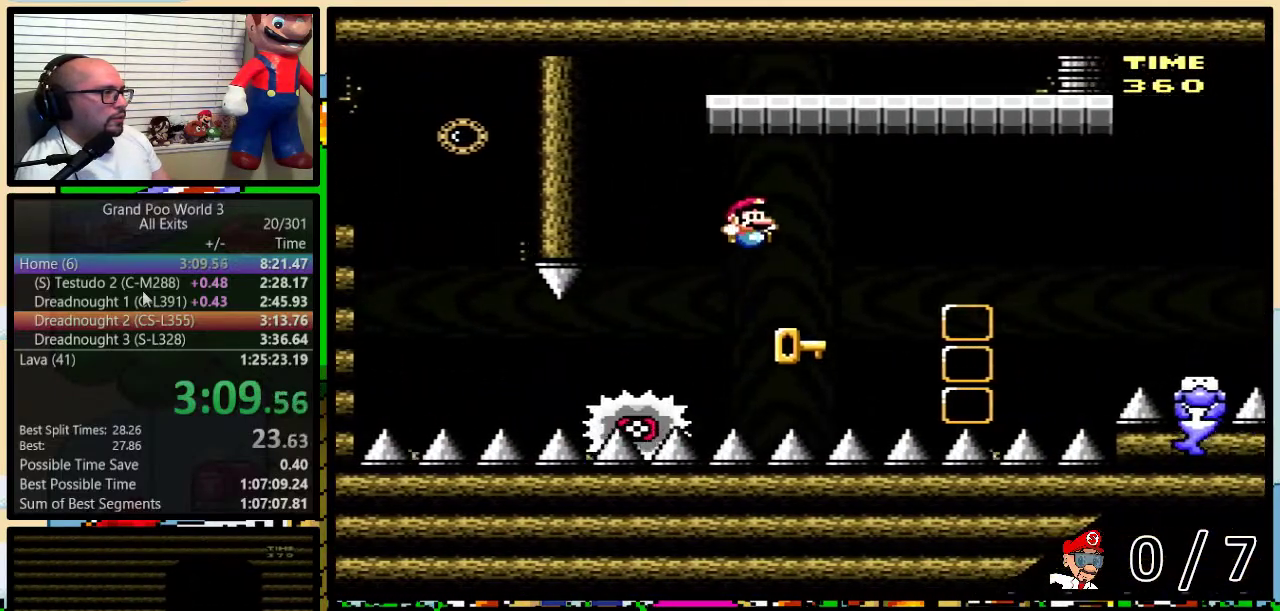
{"buttons": ["B", "Y"], "events": [[83, "B", "up"], [83, "Y", "up"], [367, "B", "down"], [367, "Y", "down"], [450, "DPAD_RIGHT", "up"]]}
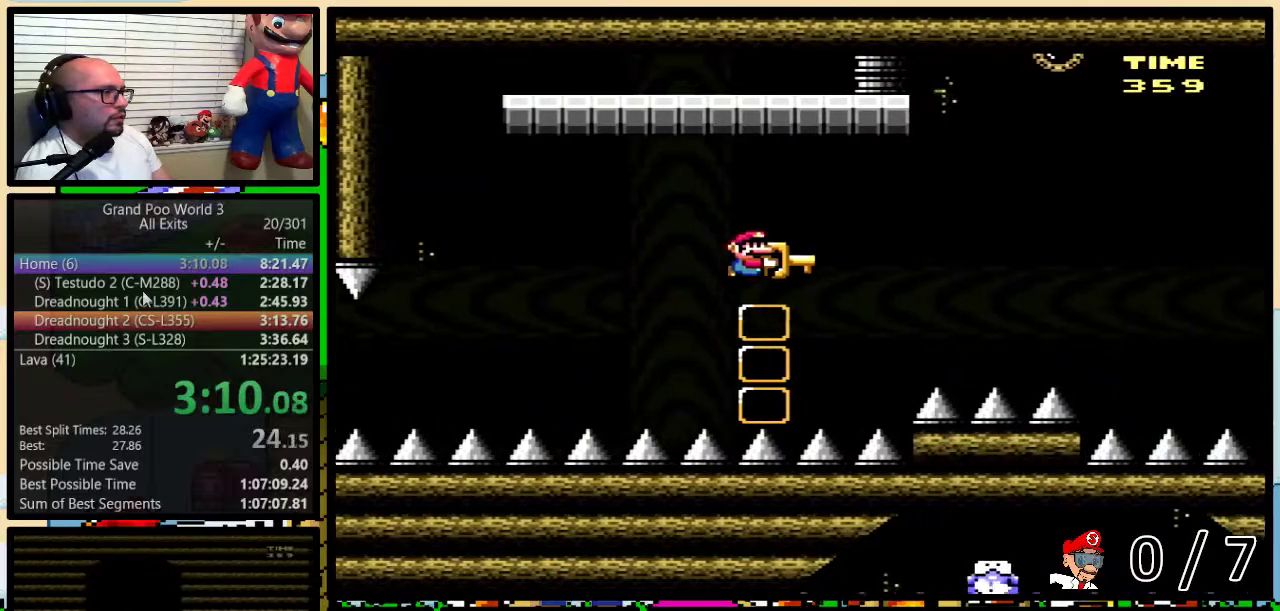
{"buttons": ["B", "Y", "DPAD_RIGHT"], "events": [[117, "Y", "up"], [183, "DPAD_RIGHT", "down"], [200, "Y", "down"]]}
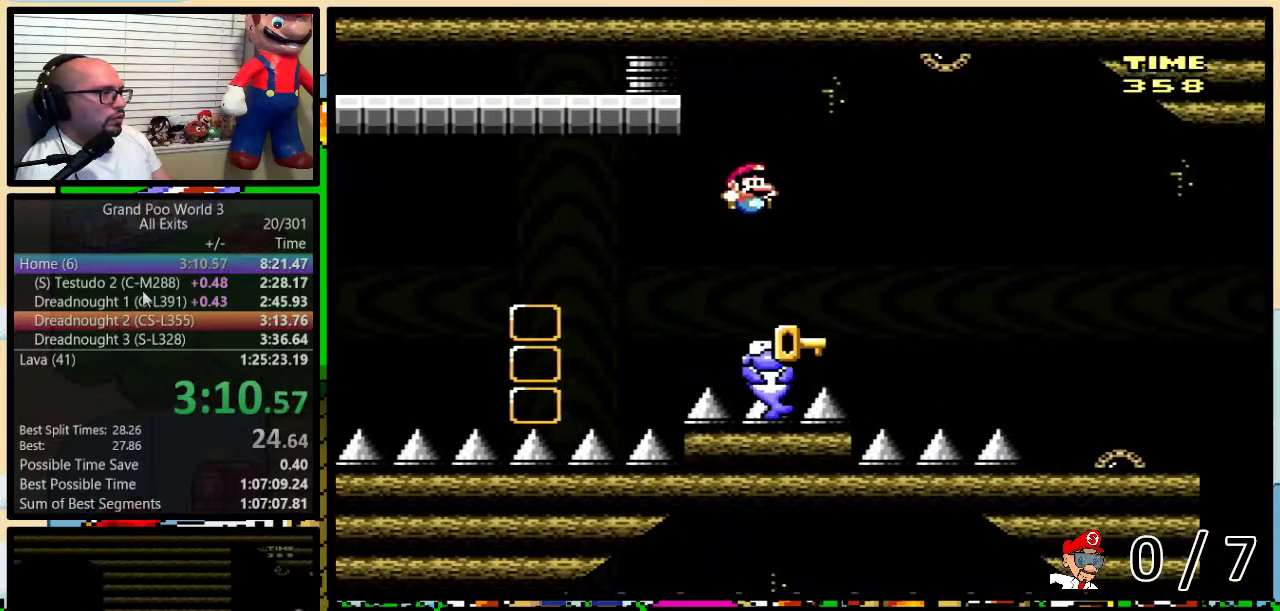
{"buttons": ["B", "Y", "DPAD_UP", "DPAD_RIGHT"], "events": [[83, "Y", "up"], [100, "B", "up"], [417, "DPAD_UP", "down"], [467, "B", "down"], [467, "Y", "down"]]}
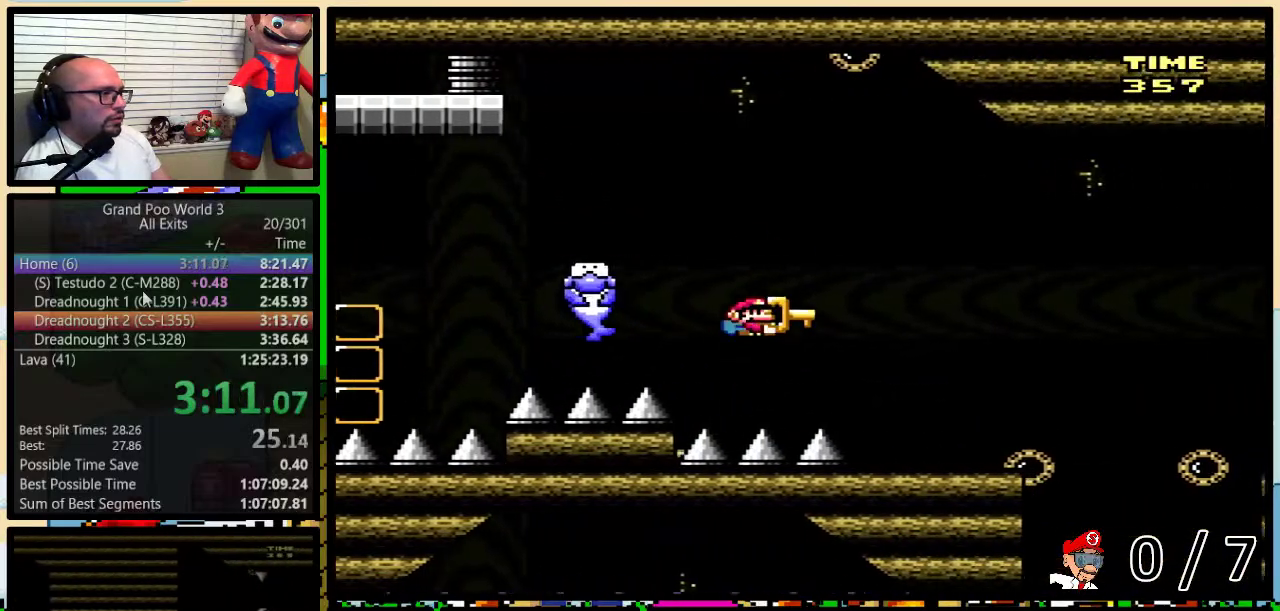
{"buttons": ["B", "Y", "DPAD_UP", "DPAD_RIGHT"], "events": []}
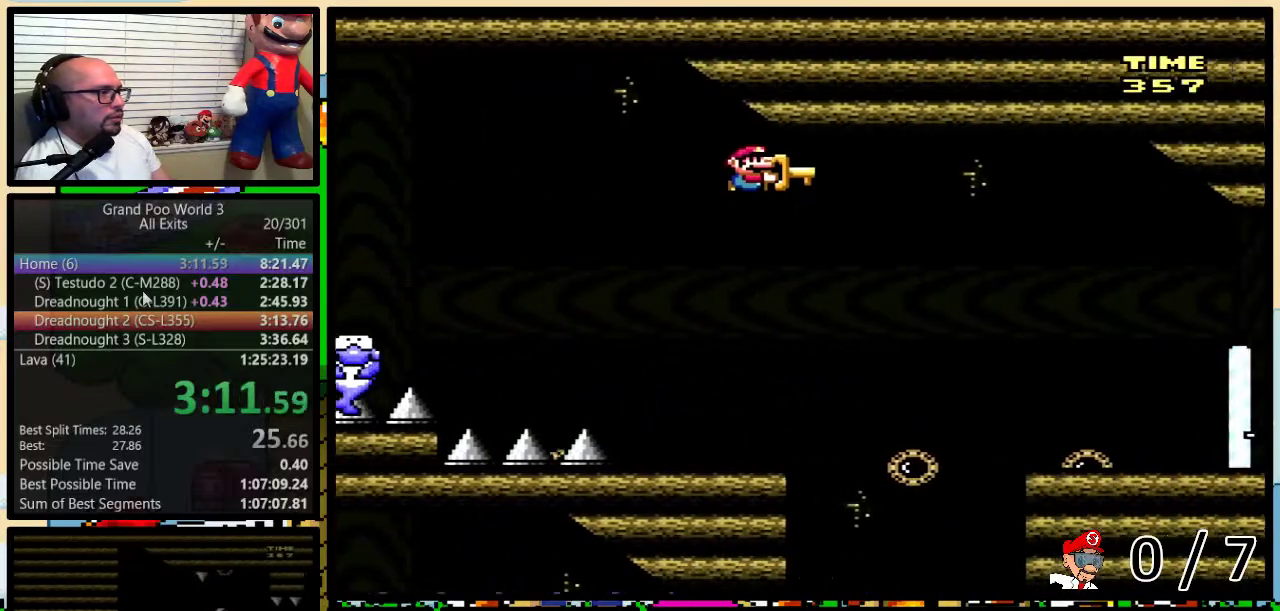
{"buttons": ["B", "Y", "DPAD_UP", "DPAD_RIGHT"], "events": []}
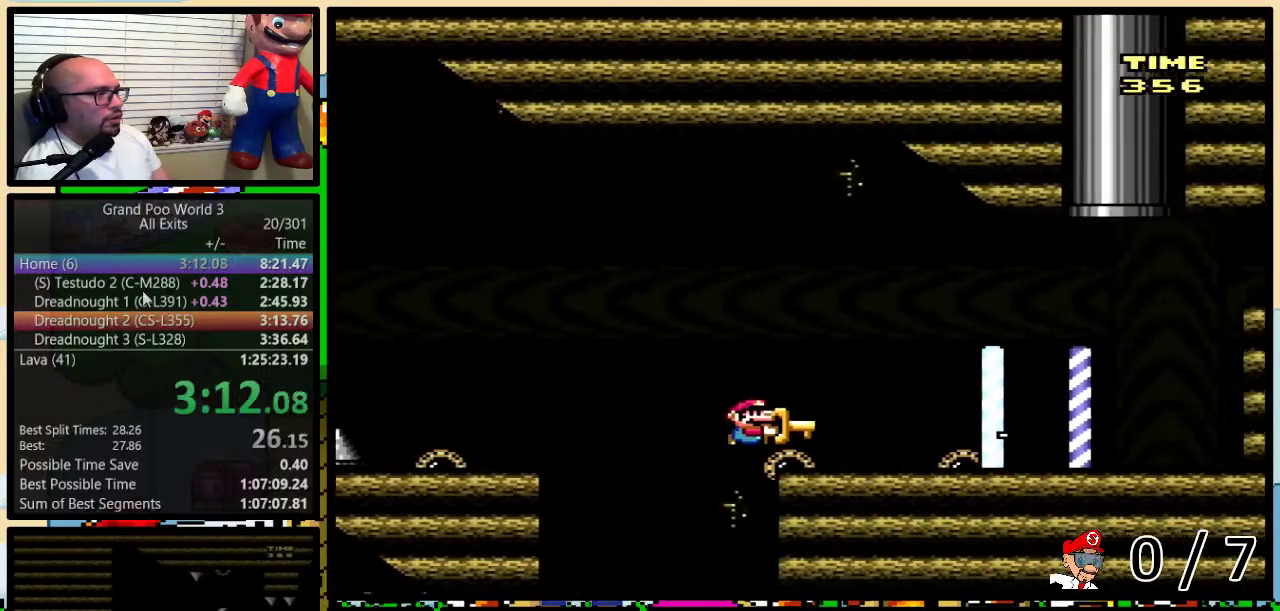
{"buttons": ["Y", "DPAD_UP", "DPAD_RIGHT"], "events": [[450, "B", "up"]]}
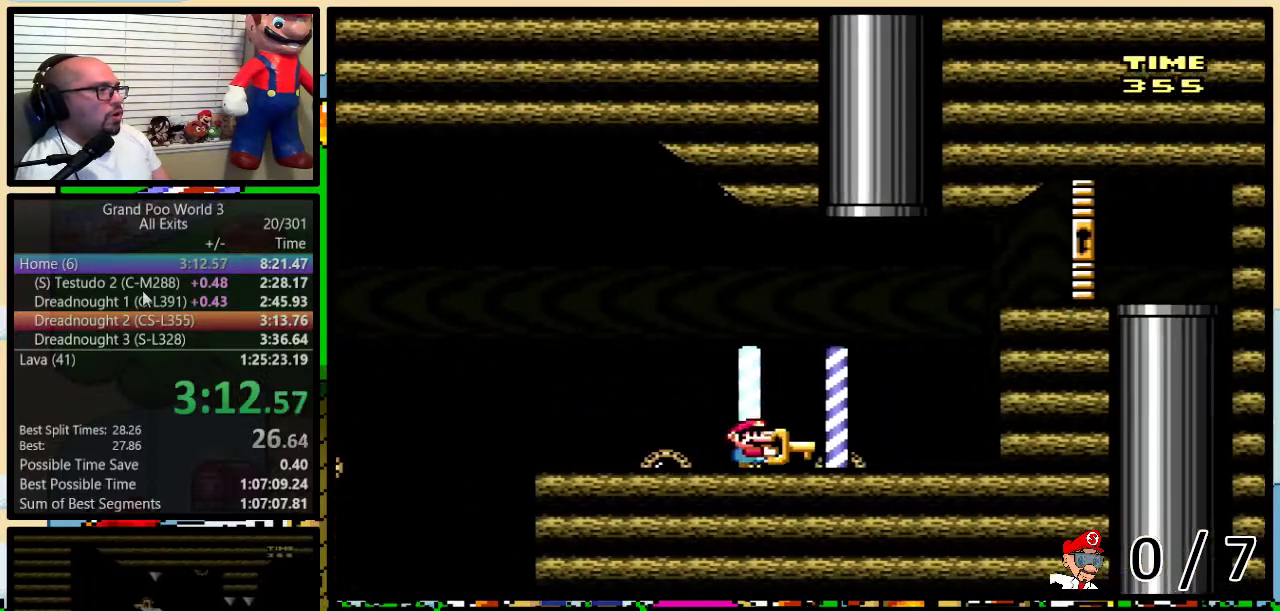
{"buttons": ["B", "Y", "DPAD_RIGHT"], "events": [[17, "B", "down"], [450, "DPAD_UP", "up"]]}
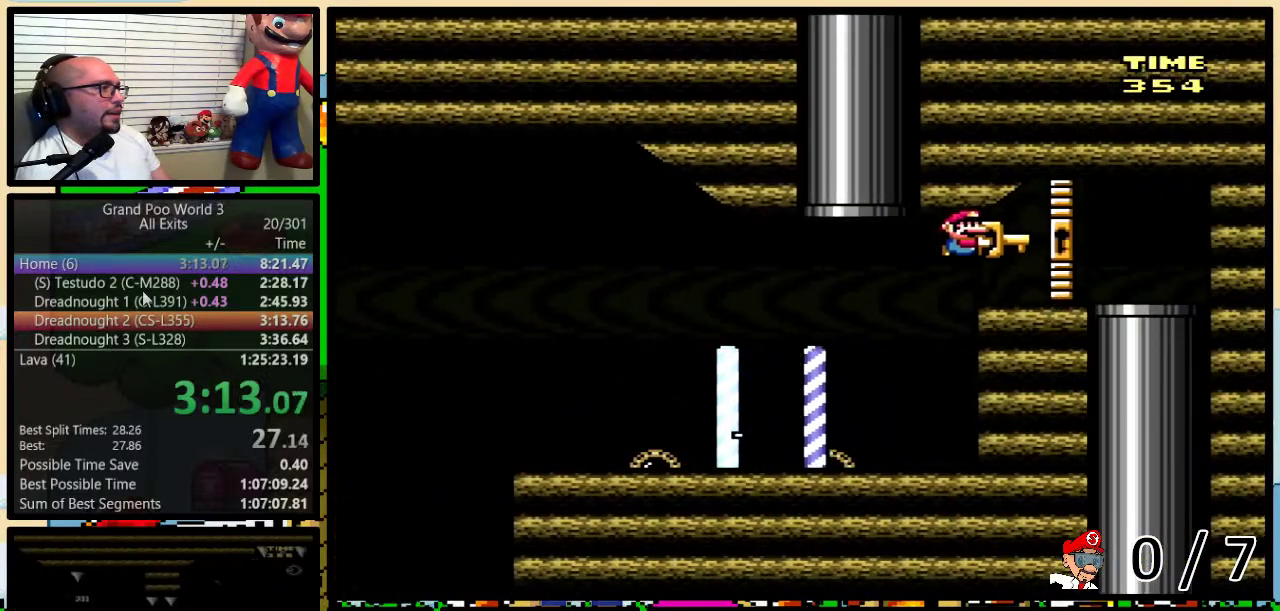
{"buttons": ["Y", "DPAD_DOWN"], "events": [[300, "DPAD_DOWN", "down"], [317, "B", "up"], [317, "DPAD_RIGHT", "up"]]}
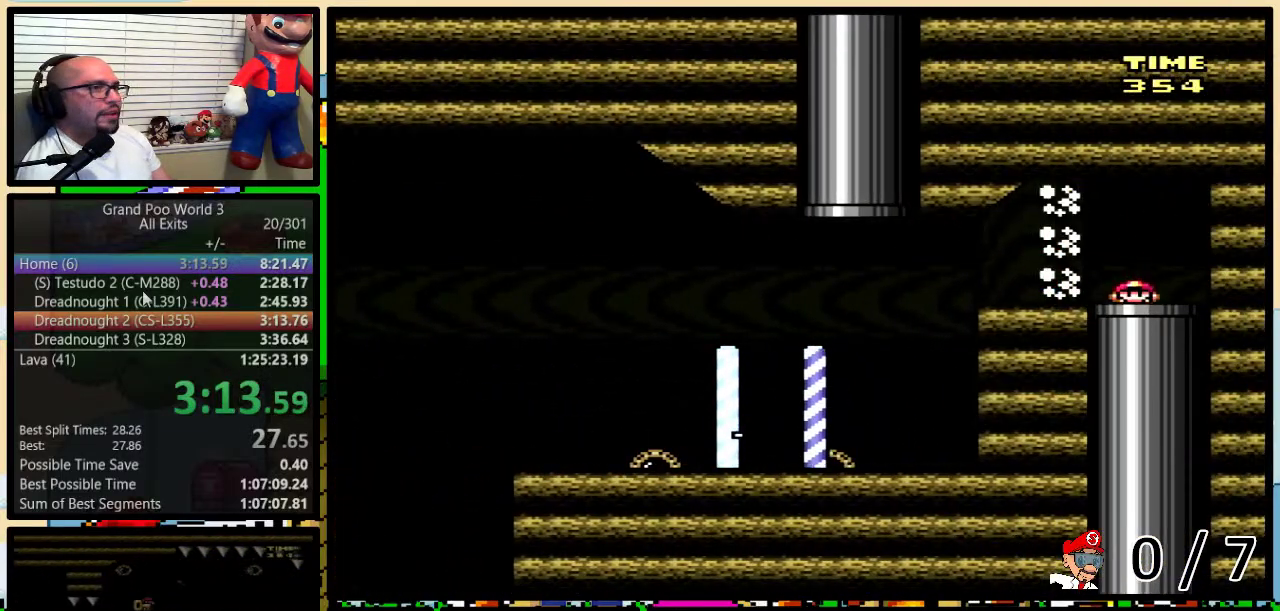
{"buttons": ["Y"], "events": [[83, "Y", "up"], [150, "DPAD_DOWN", "up"], [400, "Y", "down"]]}
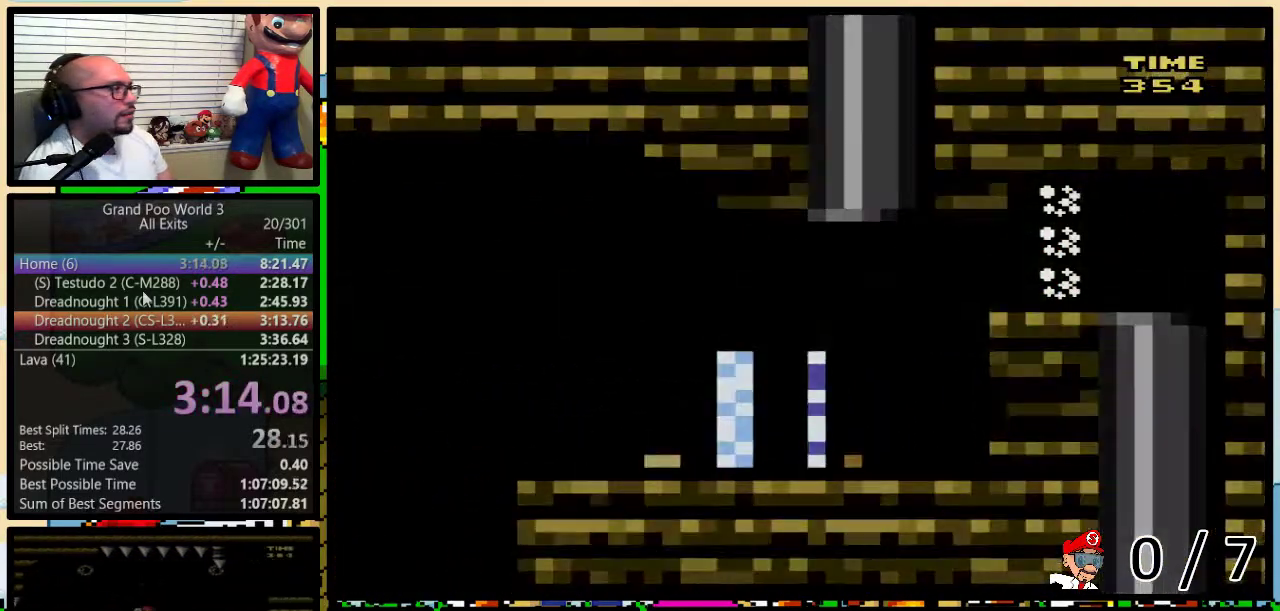
{"buttons": ["Y"], "events": []}
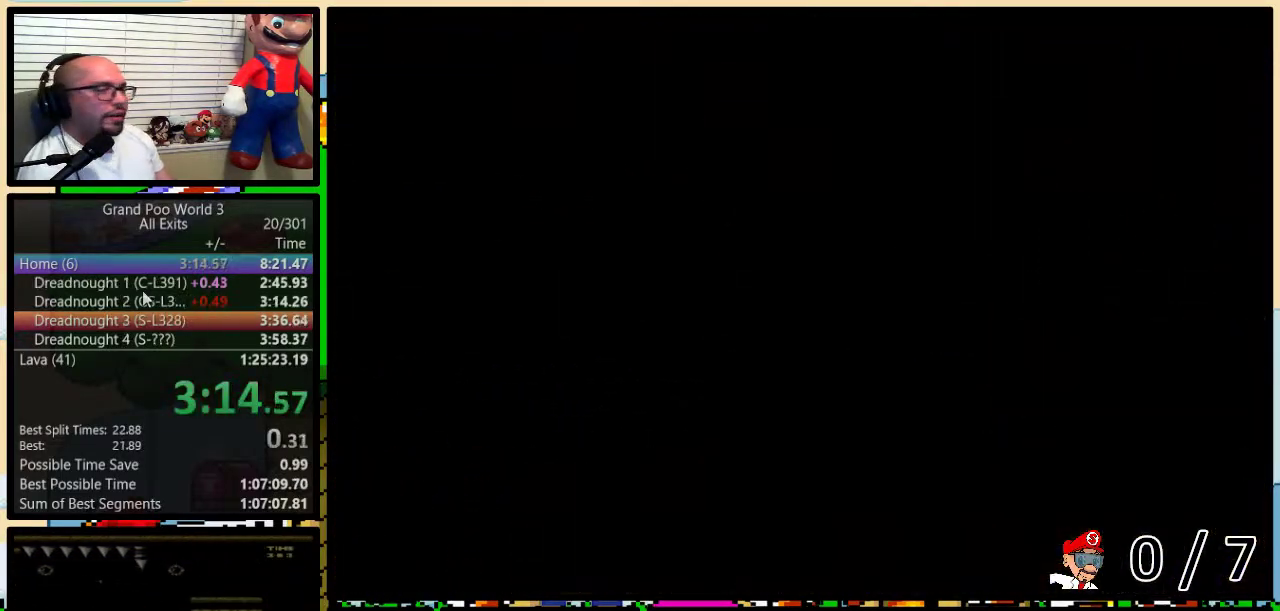
{"buttons": ["Y"], "events": [[200, "B", "down"], [483, "B", "up"]]}
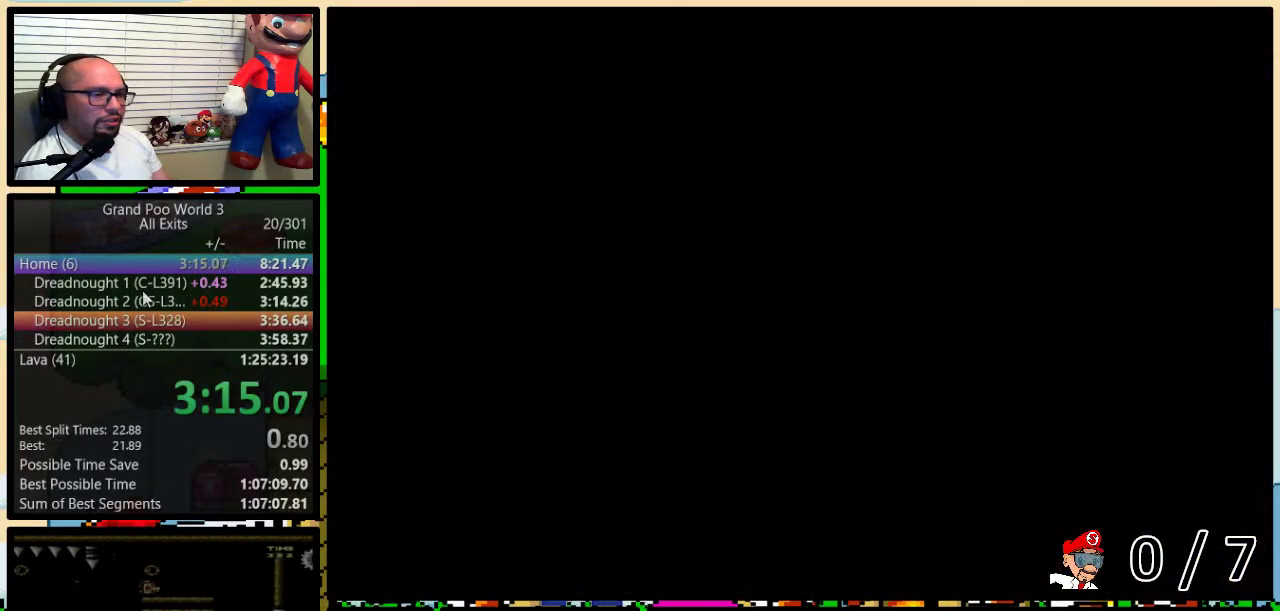
{"buttons": ["Y"], "events": [[50, "B", "down"], [133, "B", "up"], [217, "B", "down"], [300, "B", "up"], [400, "B", "down"], [483, "B", "up"]]}
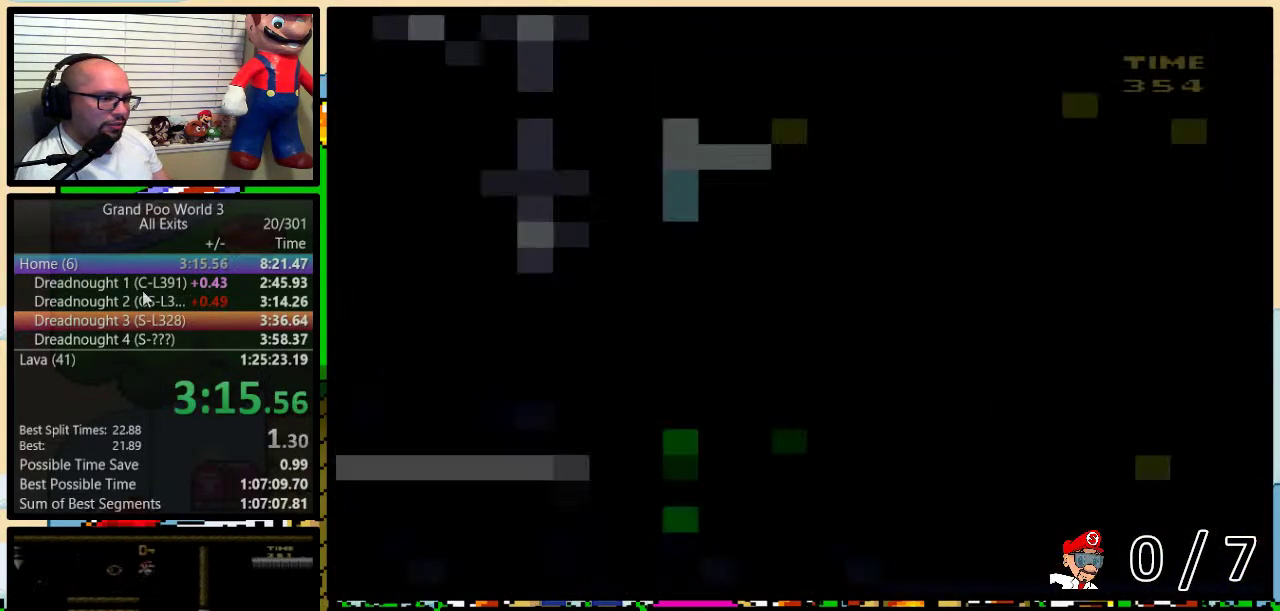
{"buttons": ["Y", "DPAD_UP"], "events": [[50, "B", "down"], [117, "B", "up"], [200, "B", "down"], [200, "DPAD_UP", "down"], [267, "B", "up"], [367, "B", "down"], [467, "B", "up"]]}
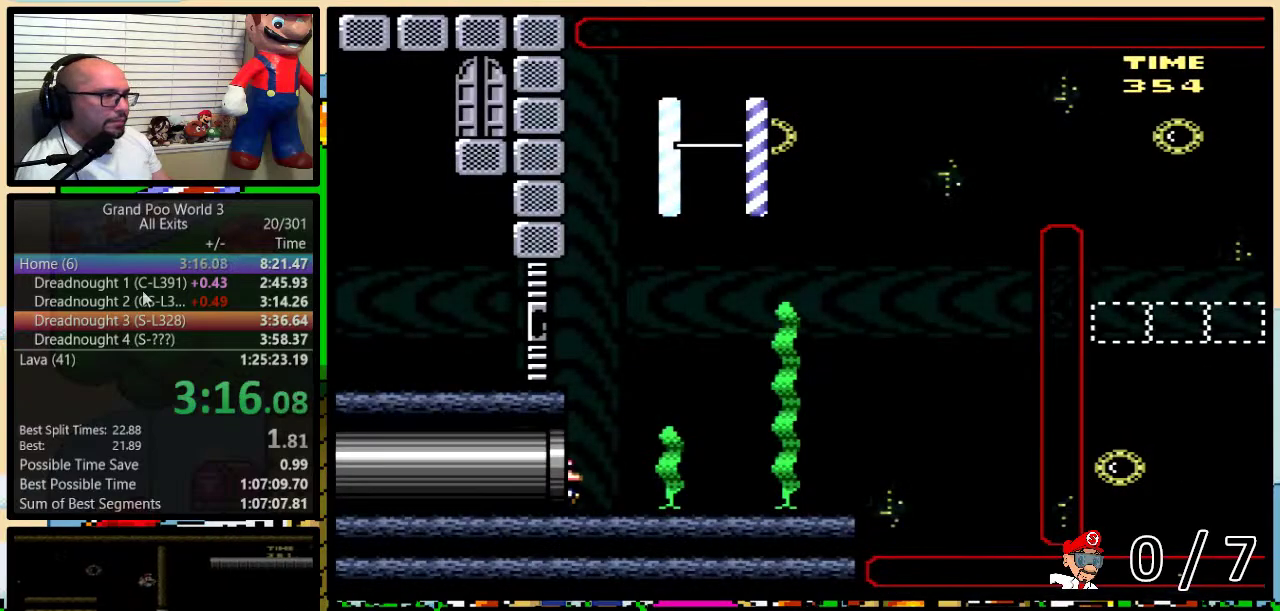
{"buttons": ["B", "Y", "DPAD_UP"], "events": [[17, "B", "down"], [83, "B", "up"], [167, "B", "down"], [233, "B", "up"], [300, "B", "down"], [400, "B", "up"], [450, "B", "down"]]}